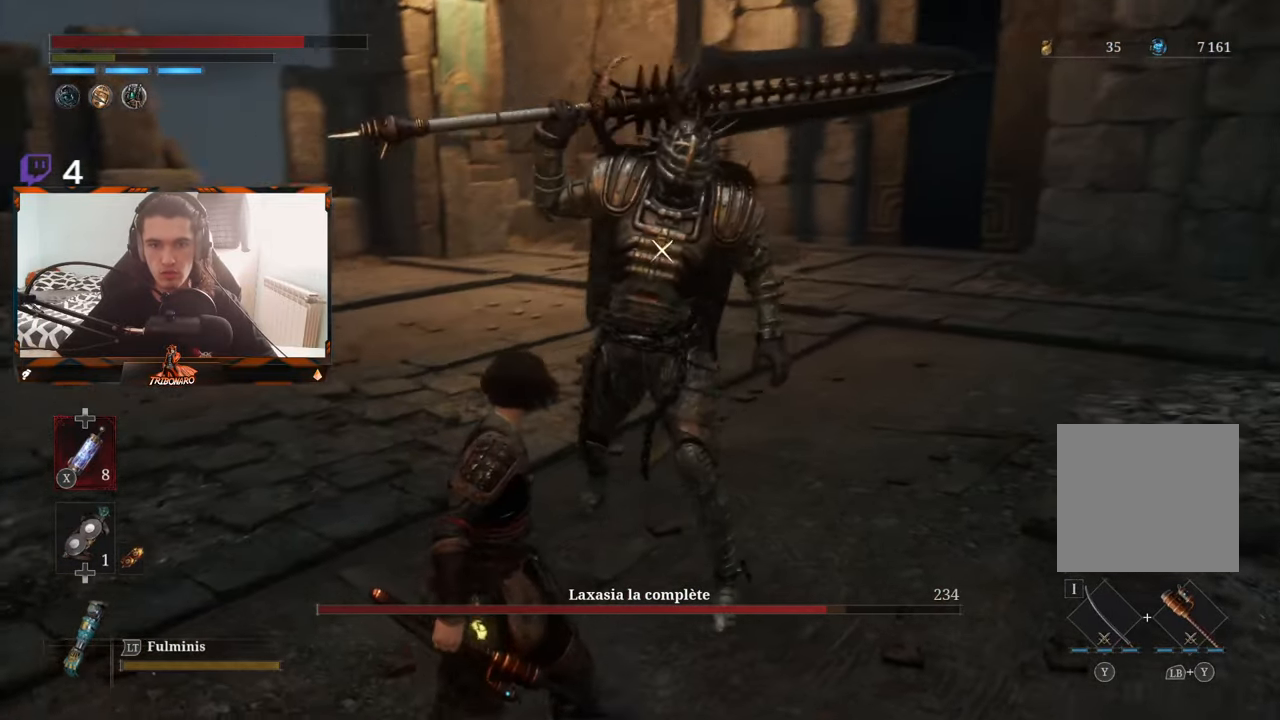
Gameplay with a controller (Xbox layout); each line is a JSON object with the inputs held at the frame after it. "events" lists button and stick changes between this image and that frame as [ms after this image, input, new state], when the widget could be followed in between.
{"buttons": [], "left_stick": "center", "right_stick": "center", "events": [[133, "R1", "down"], [166, "left_stick", "center"], [233, "R1", "up"]]}
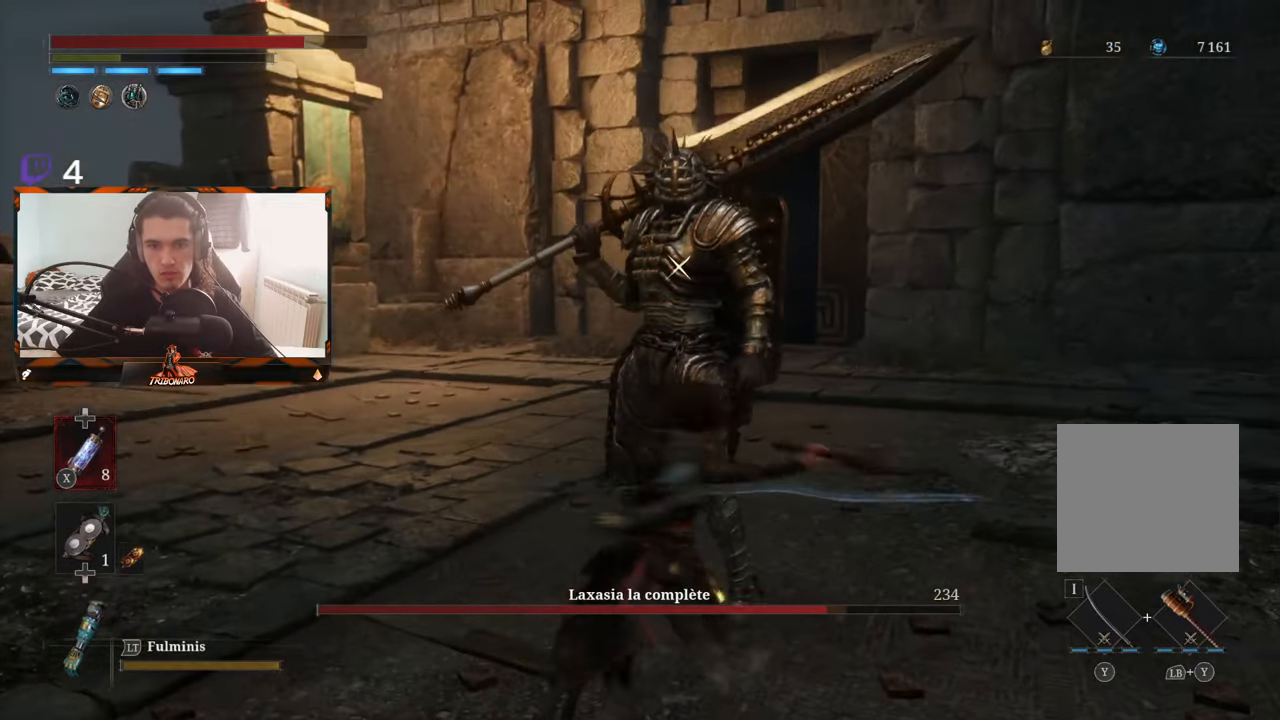
{"buttons": [], "left_stick": "center", "right_stick": "center", "events": []}
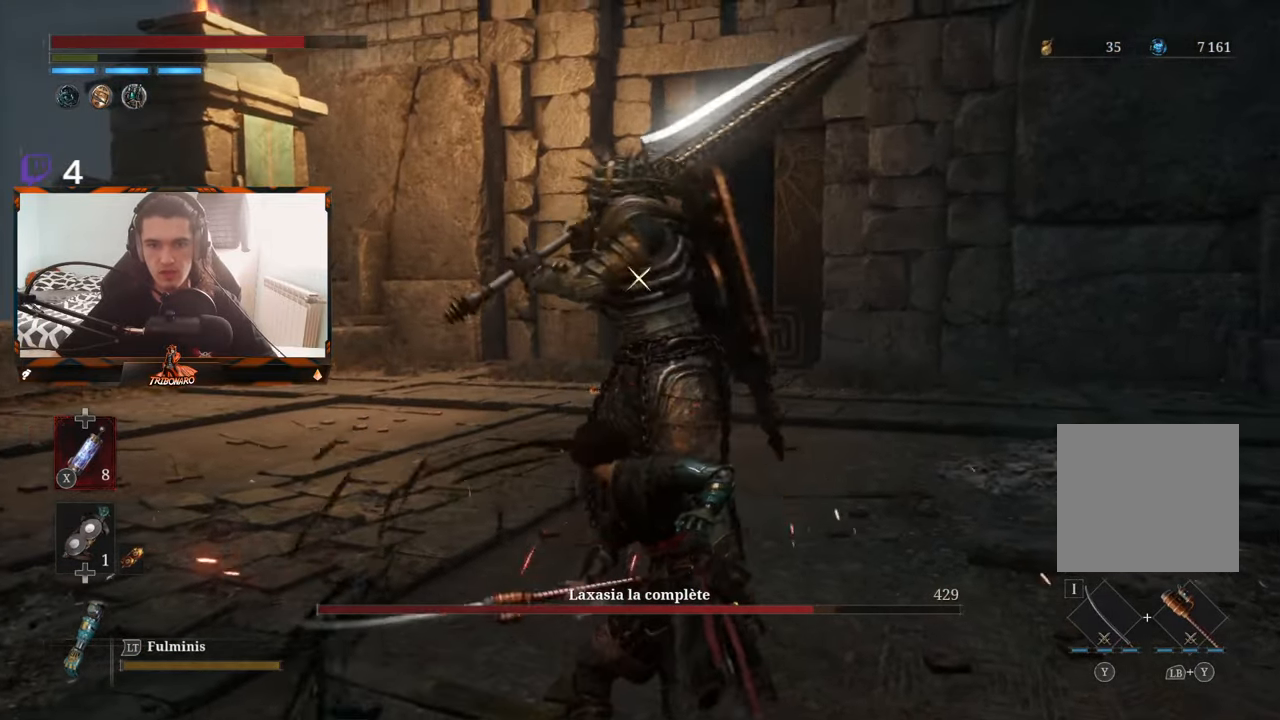
{"buttons": [], "left_stick": "down-right", "right_stick": "center", "events": [[333, "left_stick", "down-right"]]}
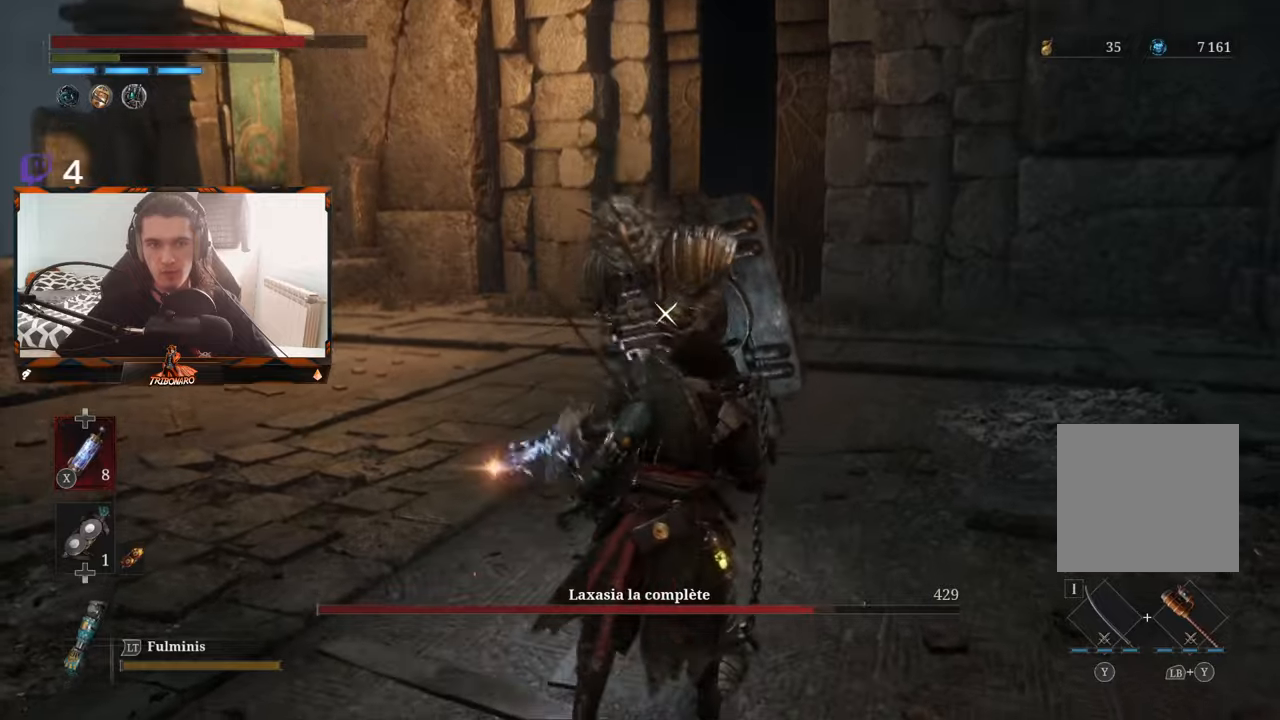
{"buttons": [], "left_stick": "right", "right_stick": "center", "events": [[417, "left_stick", "right"]]}
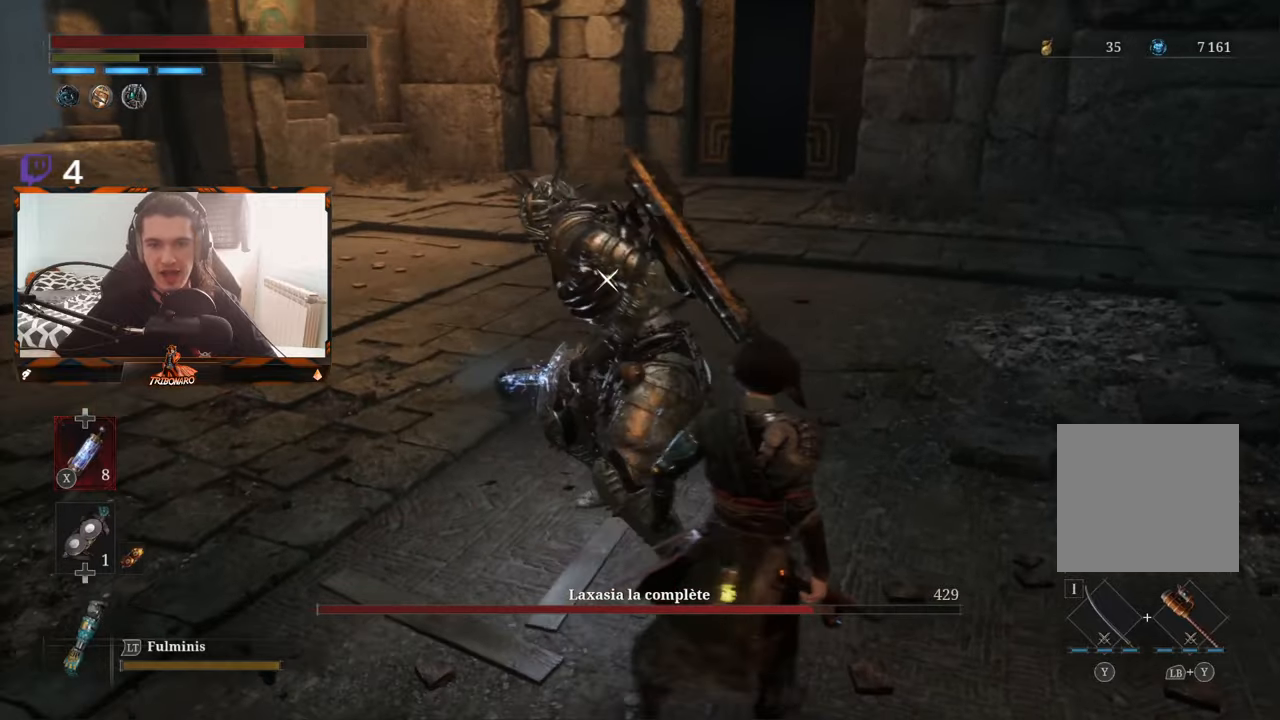
{"buttons": [], "left_stick": "right", "right_stick": "center", "events": [[17, "left_stick", "up-right"], [383, "left_stick", "right"]]}
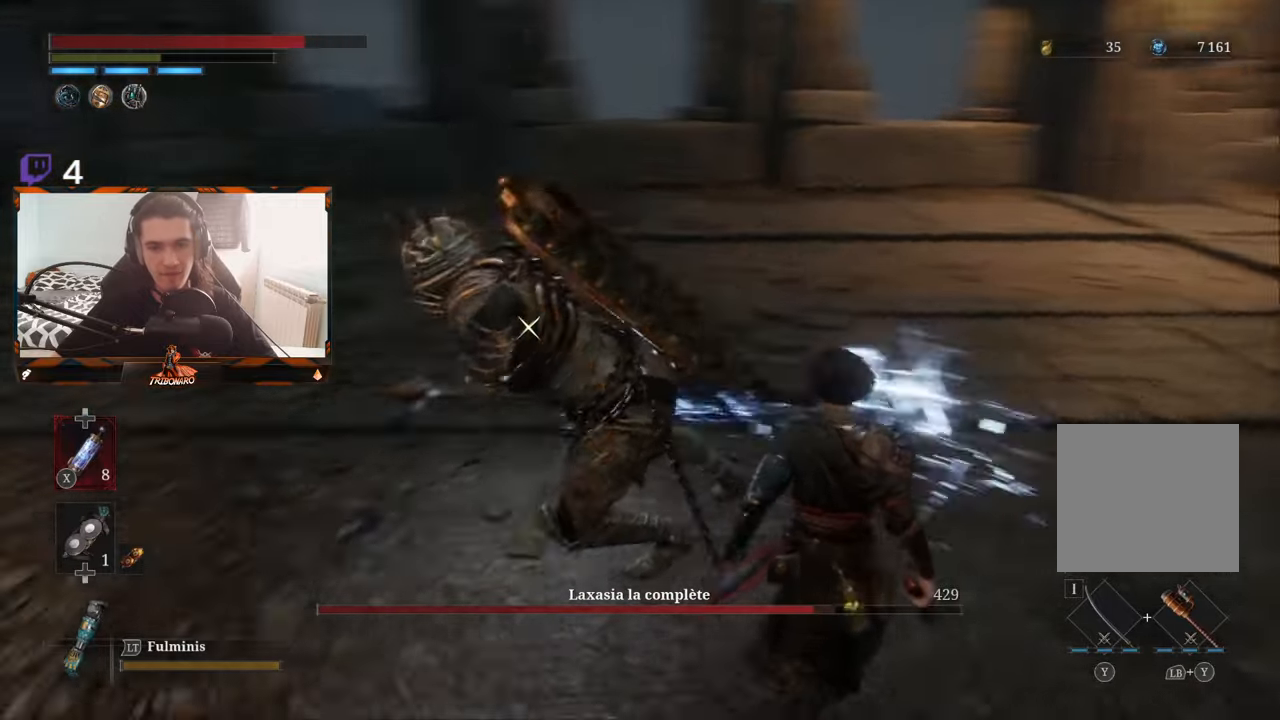
{"buttons": [], "left_stick": "center", "right_stick": "center", "events": [[200, "left_stick", "down-right"], [367, "left_stick", "center"]]}
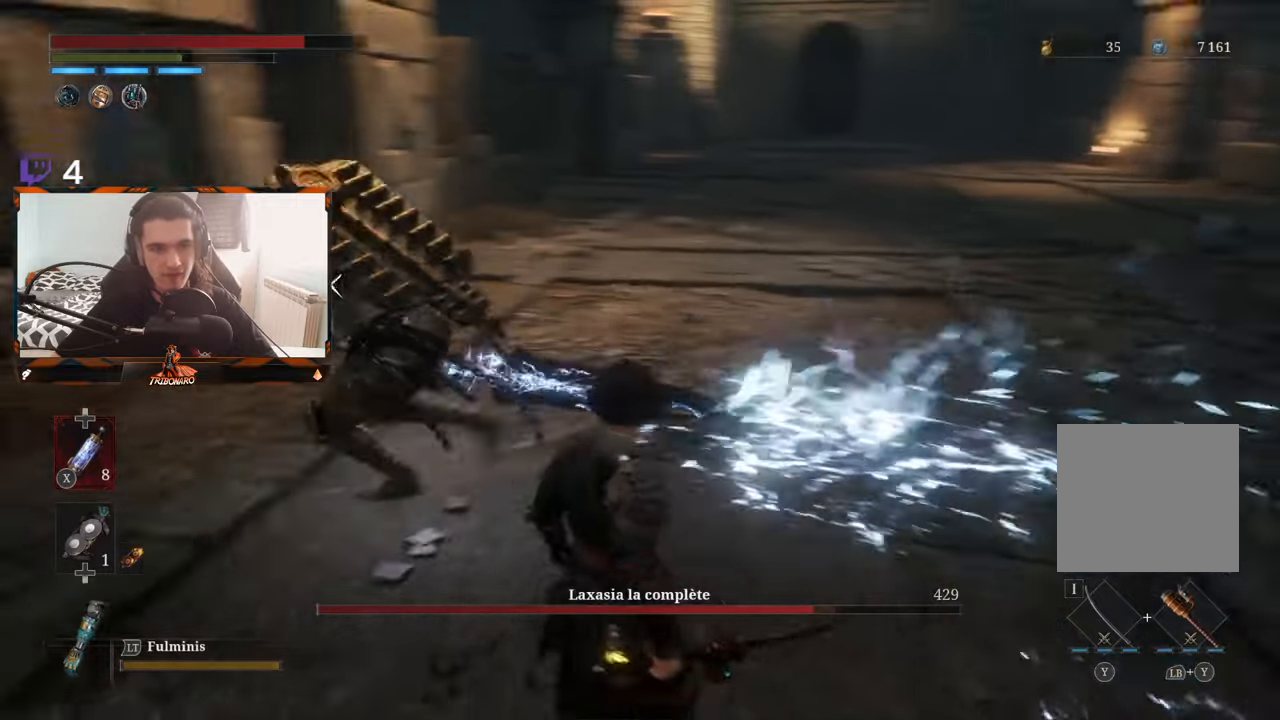
{"buttons": [], "left_stick": "center", "right_stick": "center", "events": [[67, "left_stick", "up"], [250, "left_stick", "up-right"], [417, "left_stick", "center"]]}
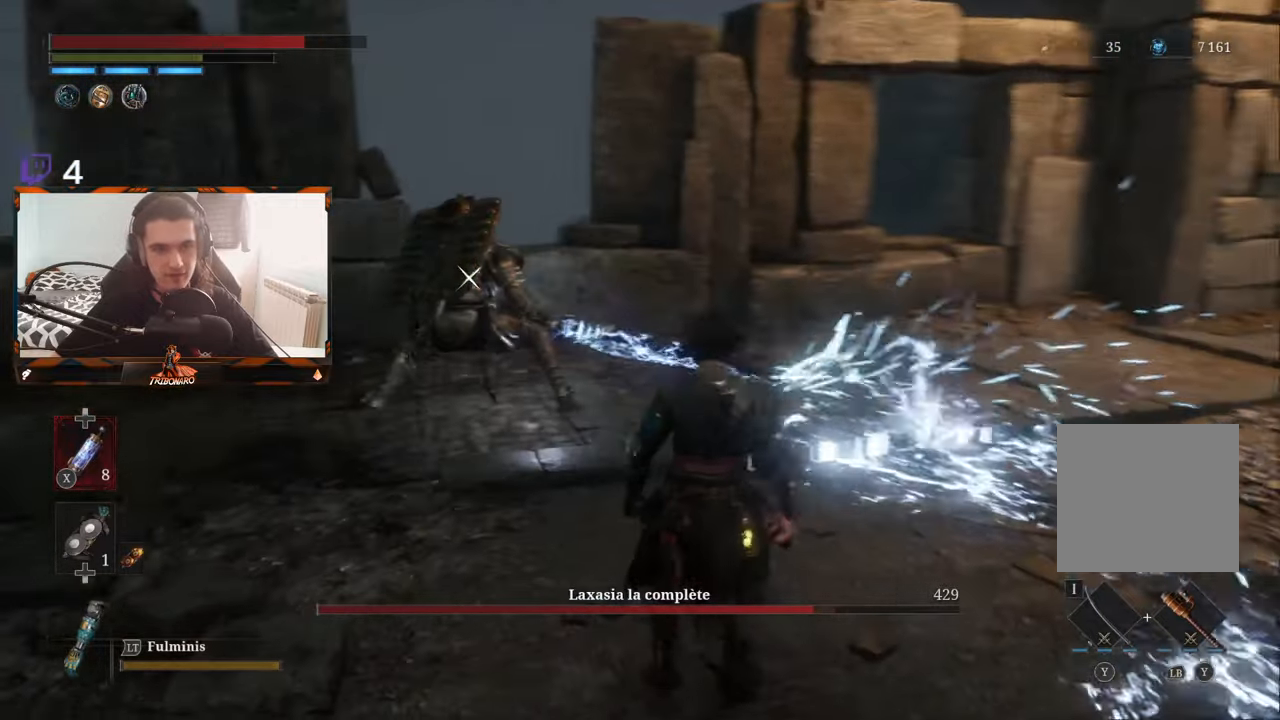
{"buttons": [], "left_stick": "up-left", "right_stick": "center", "events": [[17, "left_stick", "left"], [133, "left_stick", "up-left"]]}
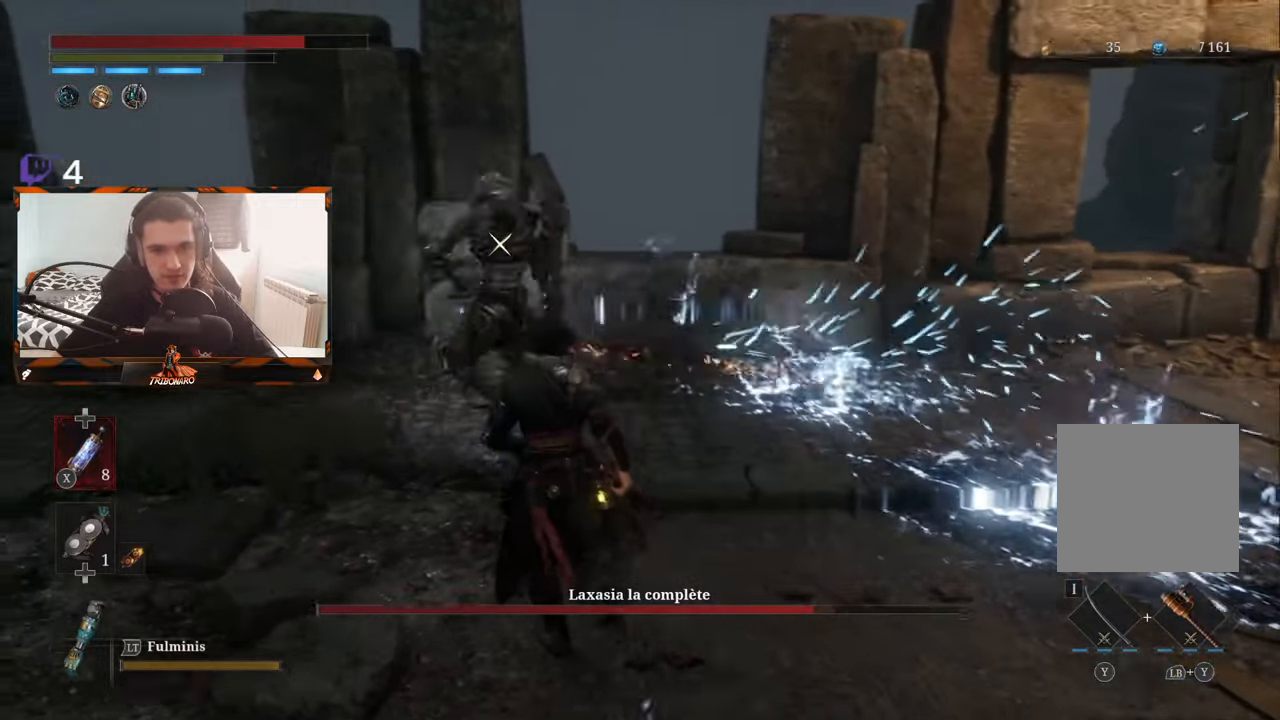
{"buttons": [], "left_stick": "up", "right_stick": "center", "events": [[167, "left_stick", "up"], [333, "R1", "down"], [433, "R1", "up"]]}
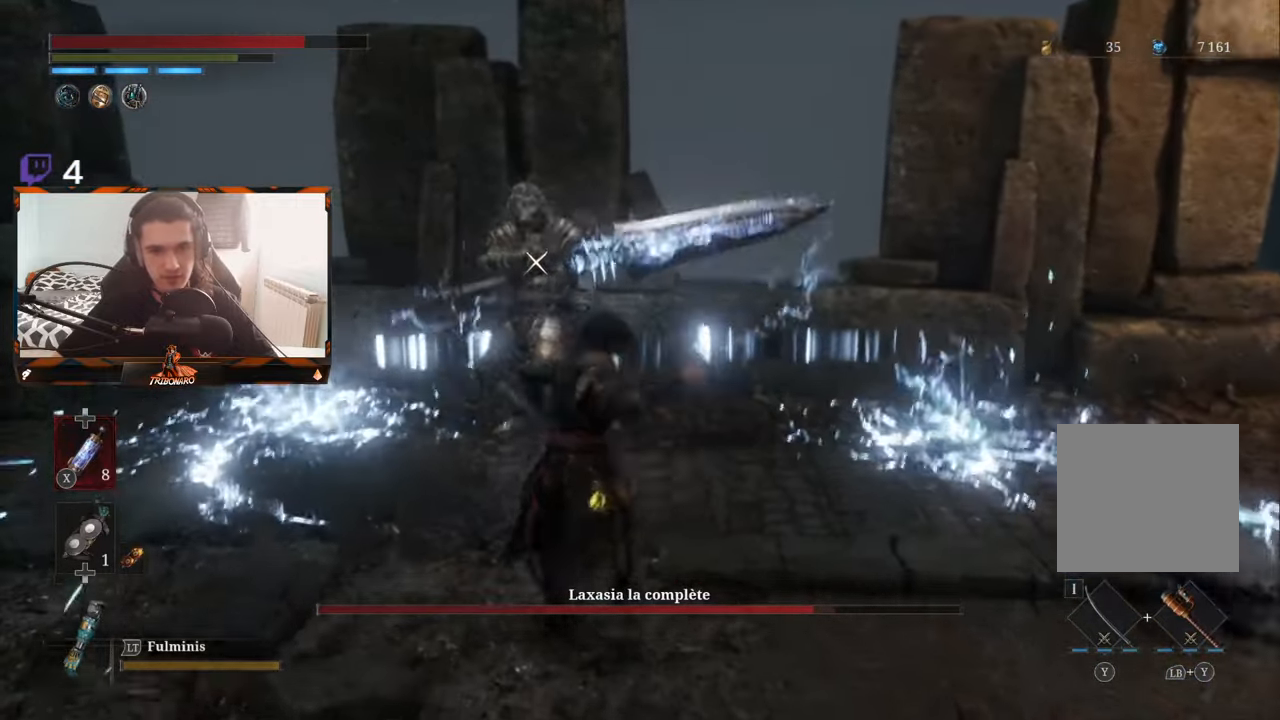
{"buttons": [], "left_stick": "center", "right_stick": "center", "events": [[217, "left_stick", "center"]]}
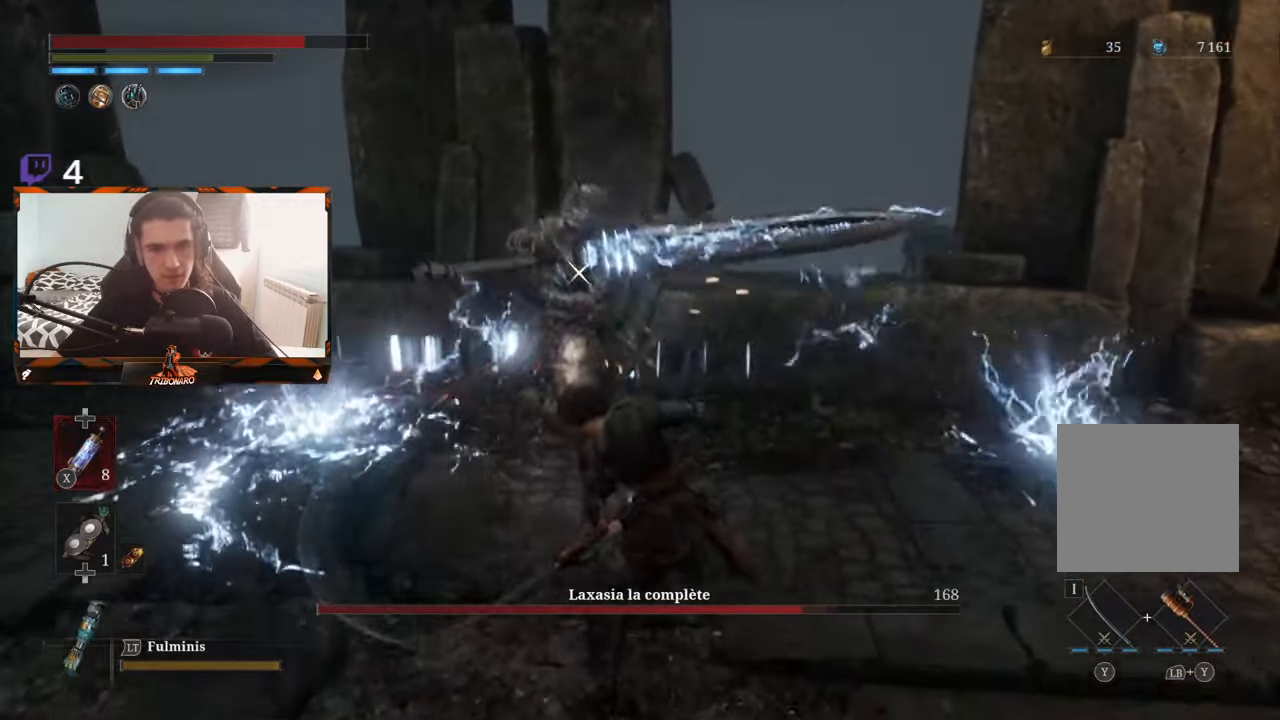
{"buttons": [], "left_stick": "center", "right_stick": "center", "events": [[183, "R1", "down"], [250, "R1", "up"]]}
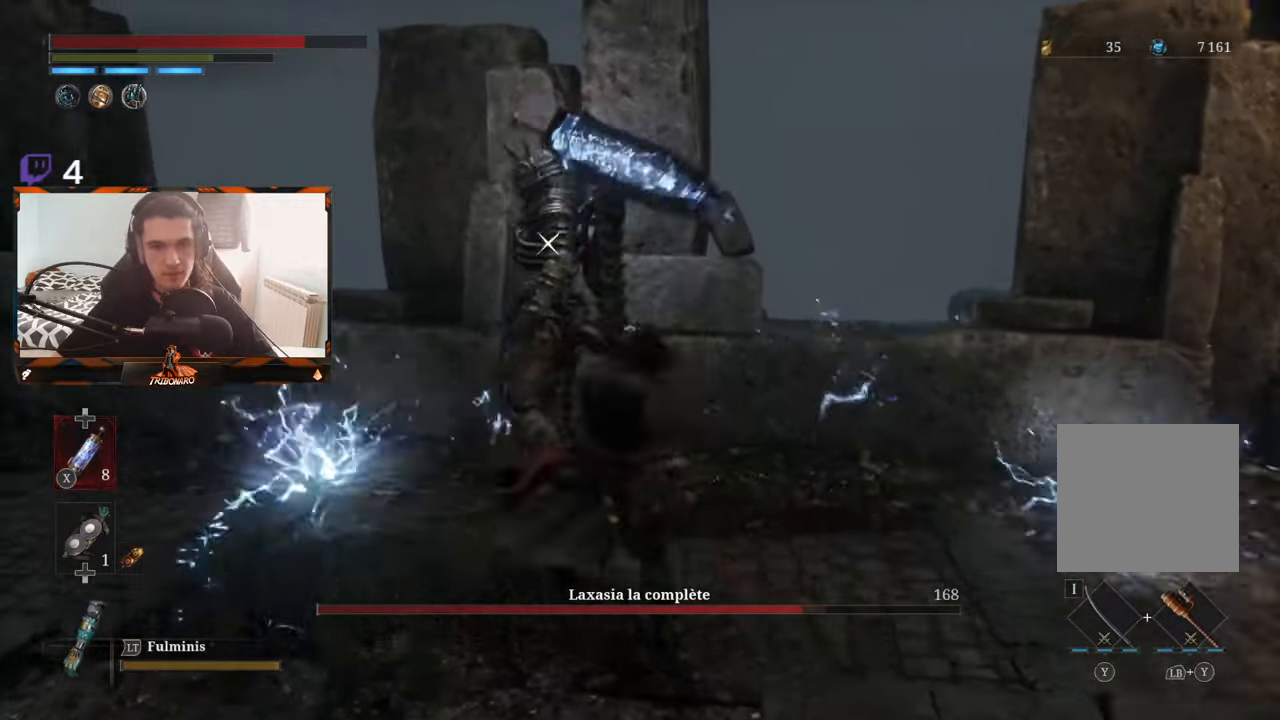
{"buttons": [], "left_stick": "down", "right_stick": "center", "events": [[500, "left_stick", "down"]]}
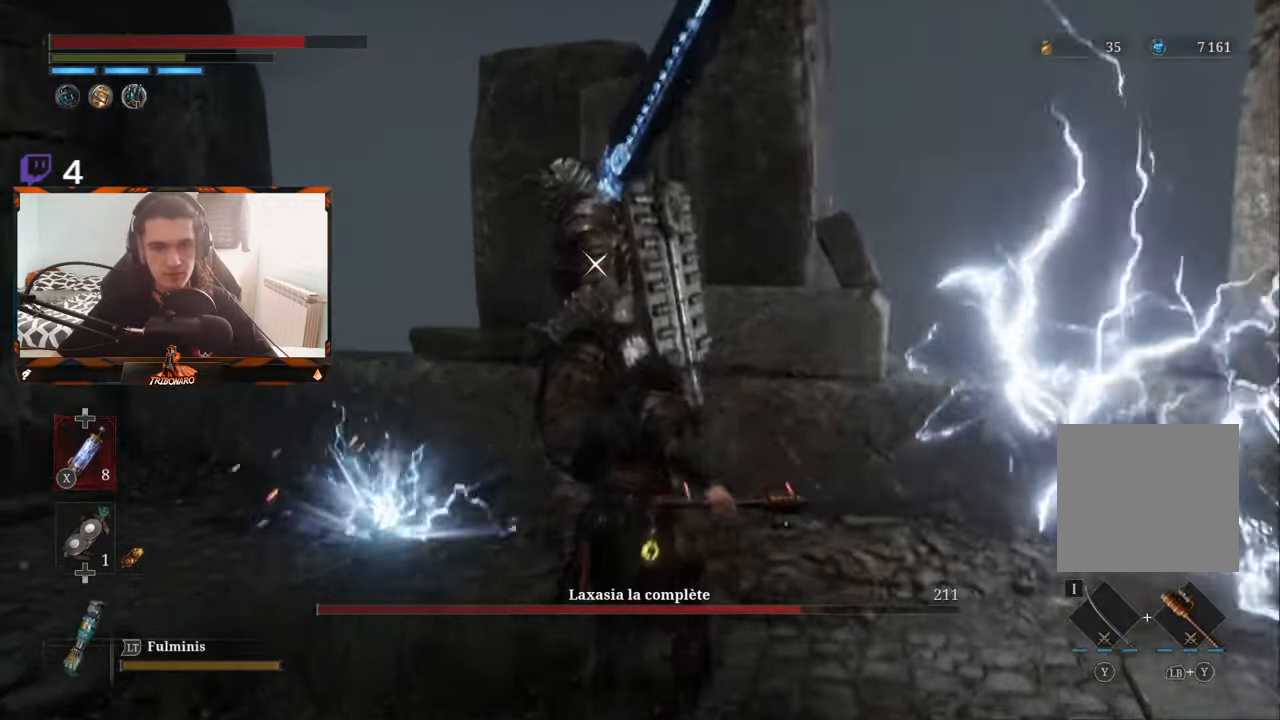
{"buttons": [], "left_stick": "center", "right_stick": "center", "events": [[150, "left_stick", "down-left"], [384, "R1", "down"], [450, "R1", "up"], [500, "left_stick", "center"]]}
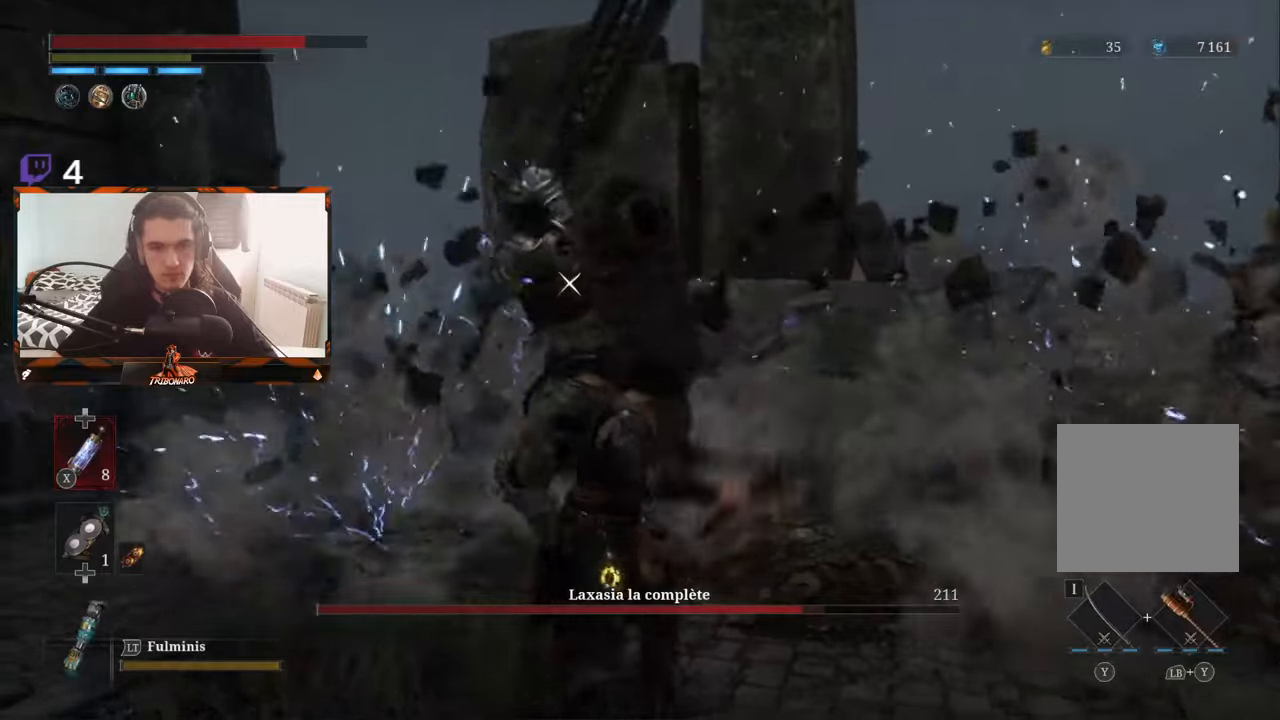
{"buttons": [], "left_stick": "center", "right_stick": "center", "events": []}
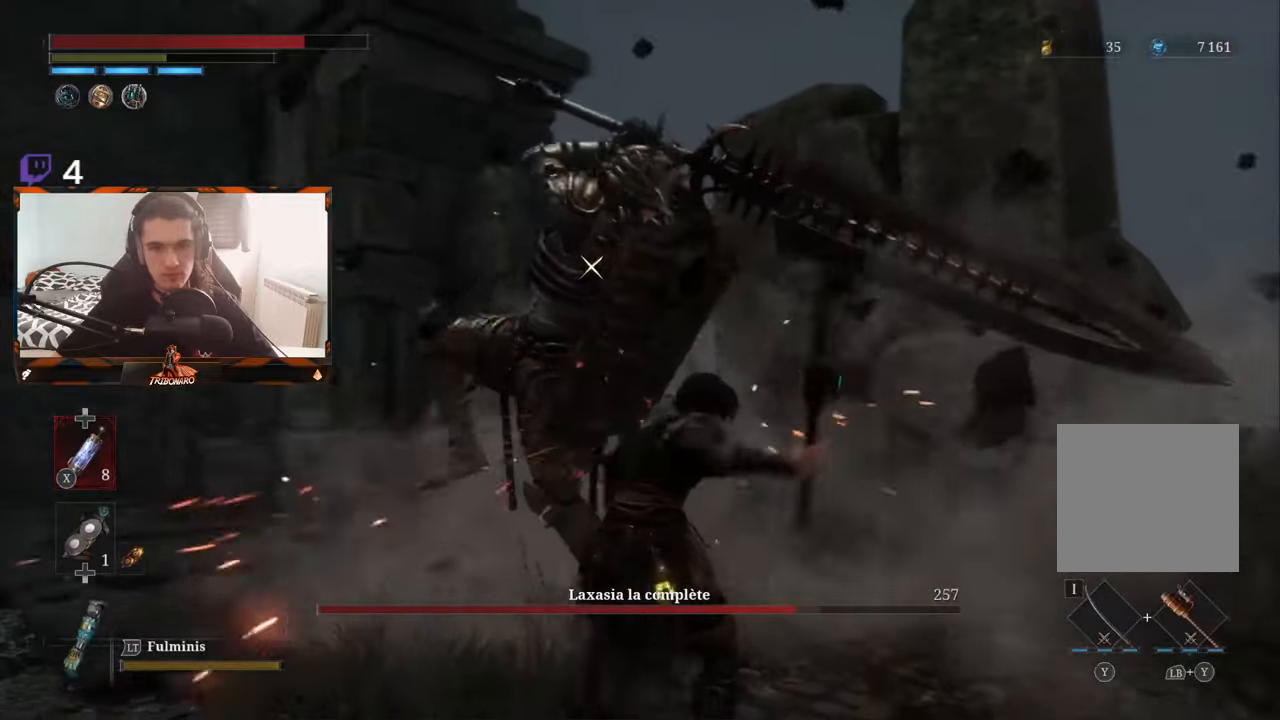
{"buttons": [], "left_stick": "center", "right_stick": "center", "events": []}
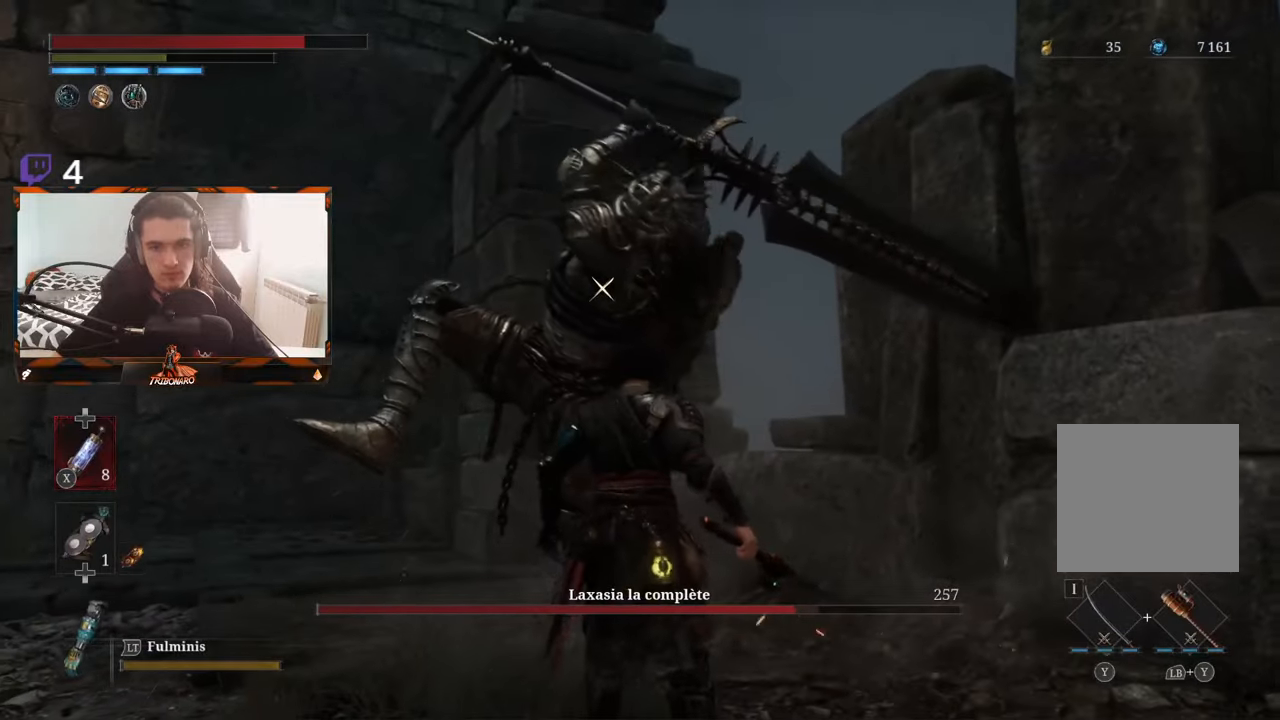
{"buttons": [], "left_stick": "center", "right_stick": "center", "events": [[267, "L1", "down"], [417, "L1", "up"]]}
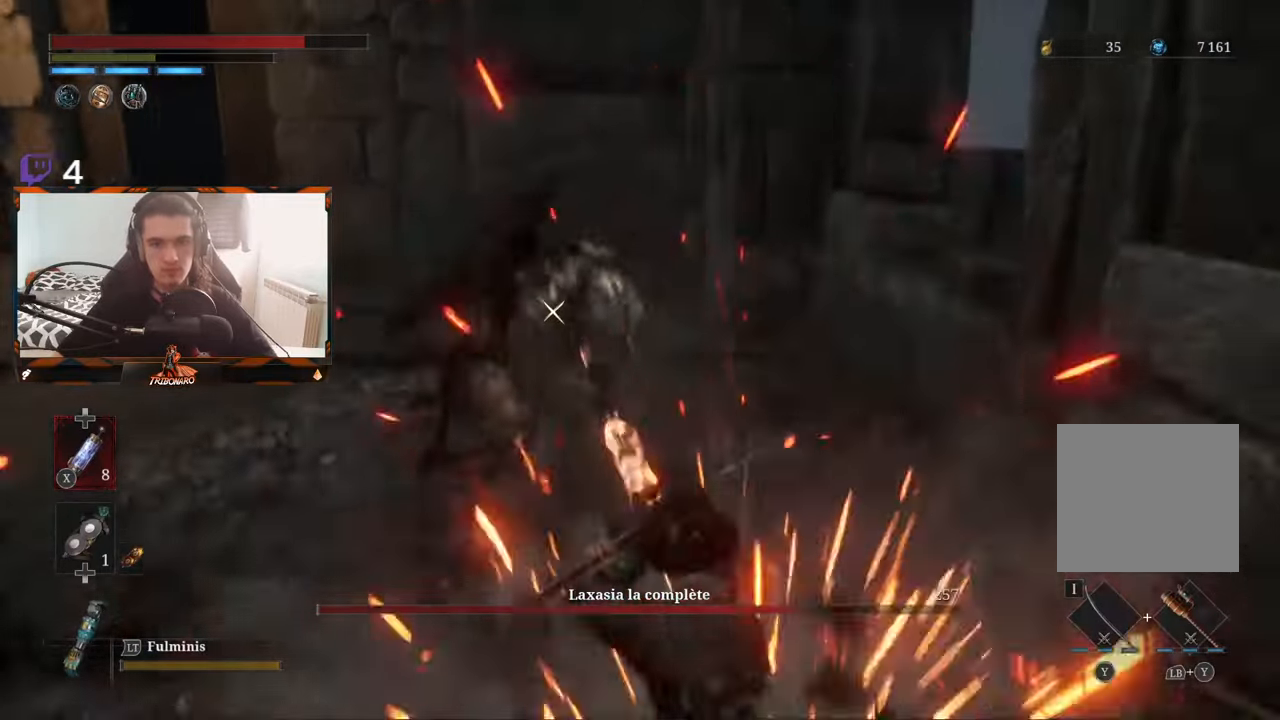
{"buttons": [], "left_stick": "up", "right_stick": "center", "events": [[150, "left_stick", "up"], [334, "R1", "down"], [434, "R1", "up"]]}
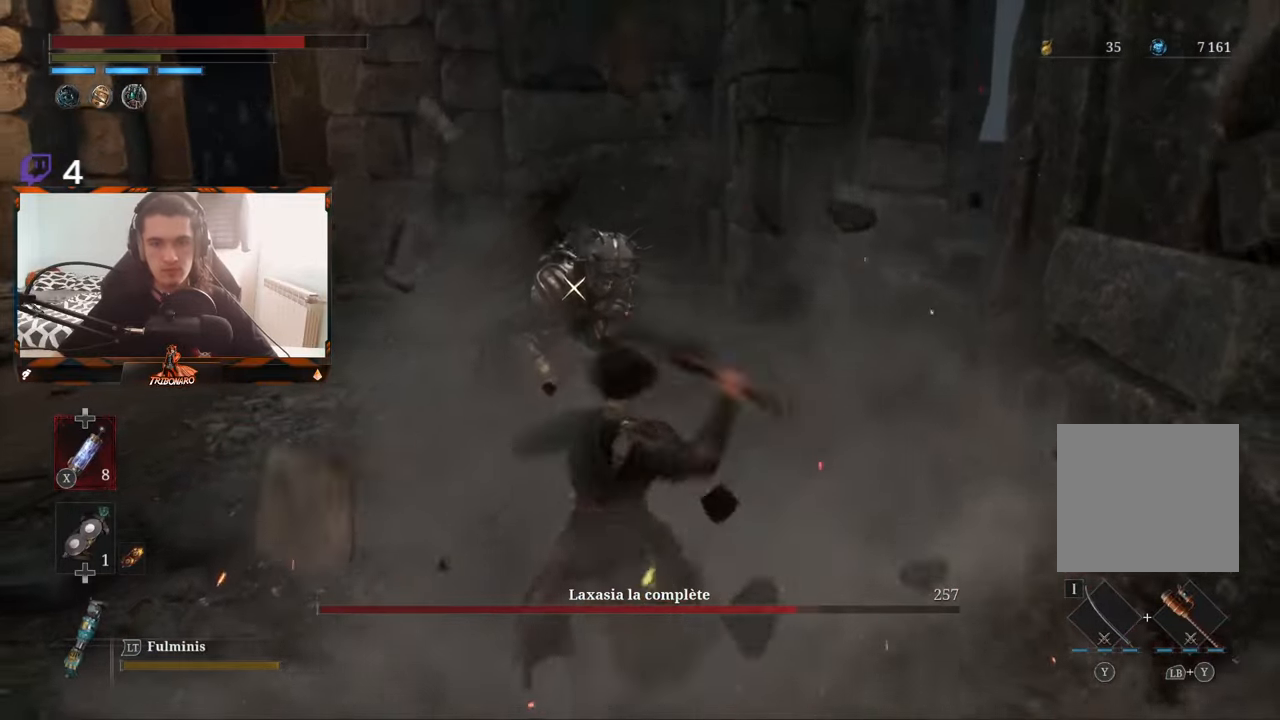
{"buttons": [], "left_stick": "center", "right_stick": "center", "events": [[34, "left_stick", "center"]]}
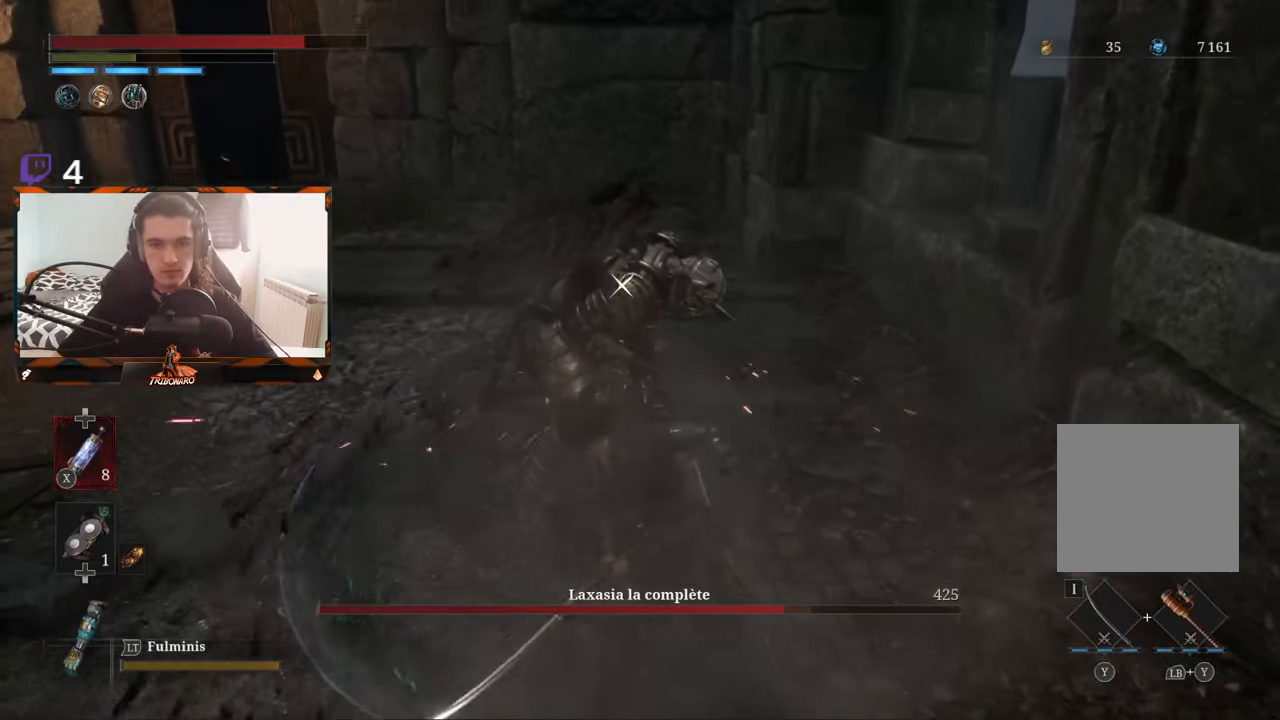
{"buttons": [], "left_stick": "center", "right_stick": "center", "events": [[117, "R1", "down"], [267, "R1", "up"]]}
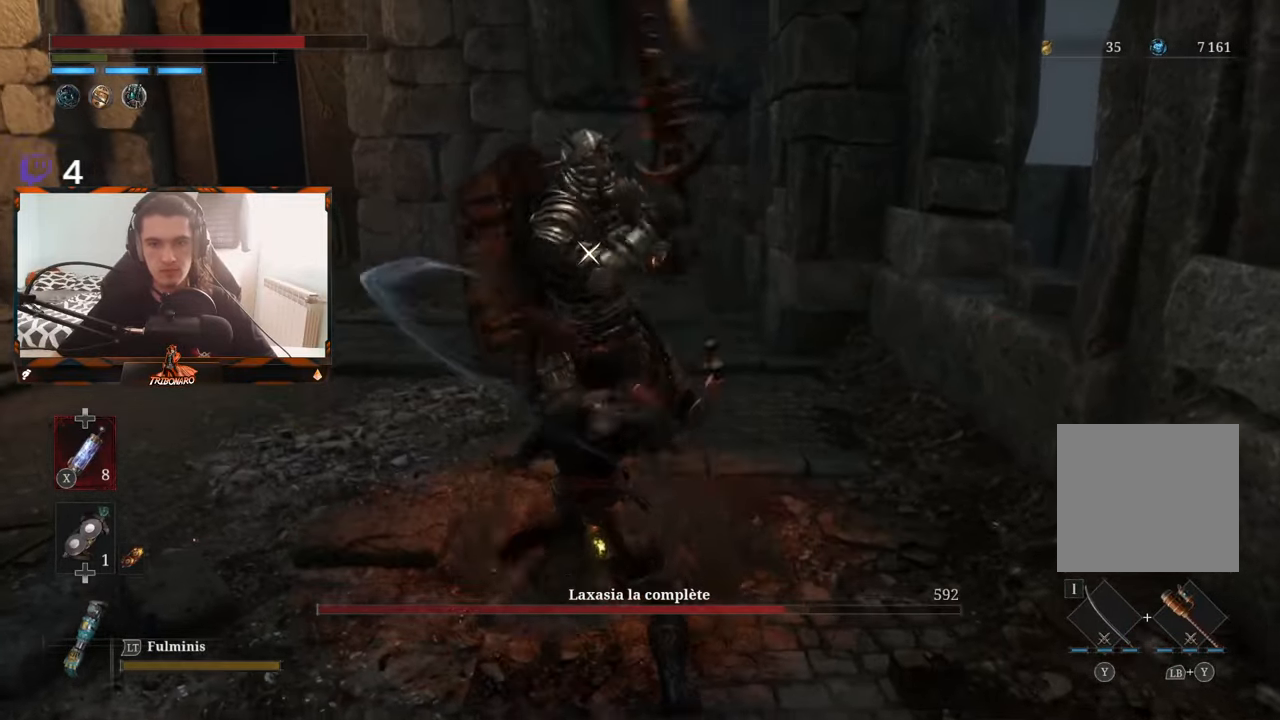
{"buttons": [], "left_stick": "center", "right_stick": "center", "events": []}
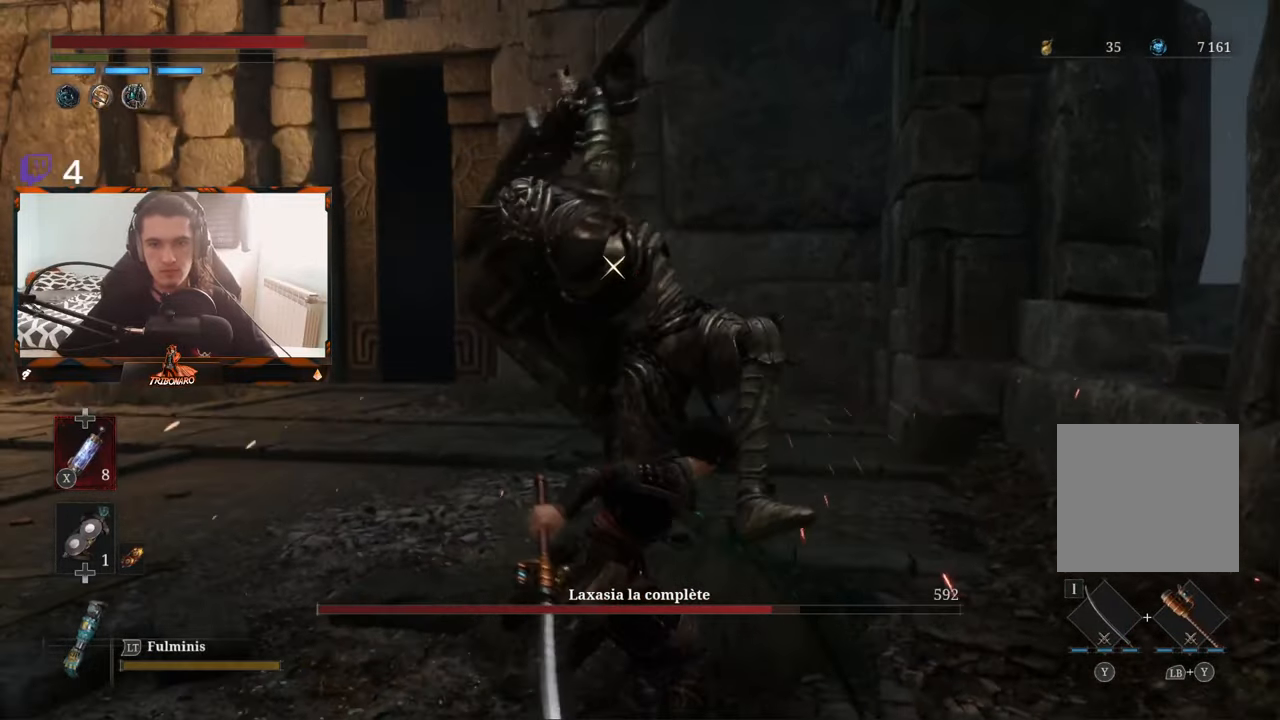
{"buttons": [], "left_stick": "center", "right_stick": "center", "events": [[167, "L1", "down"], [300, "L1", "up"]]}
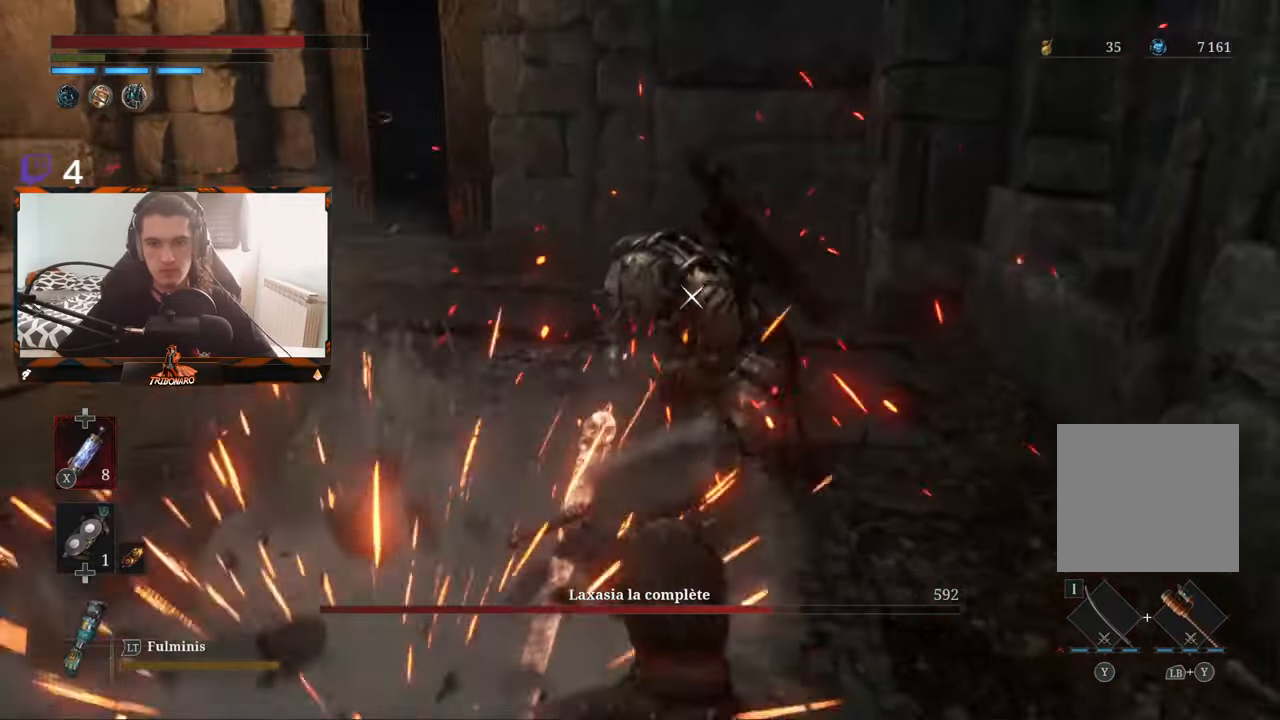
{"buttons": [], "left_stick": "center", "right_stick": "center", "events": [[134, "R1", "down"], [234, "R1", "up"]]}
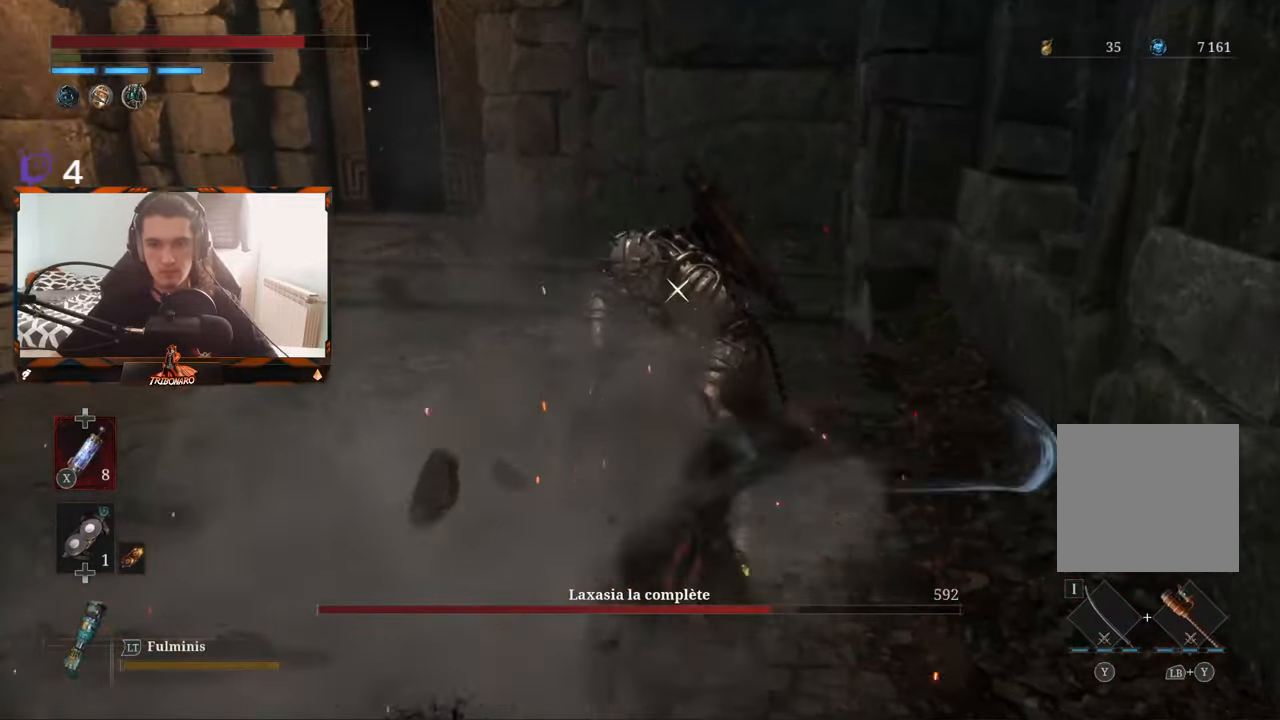
{"buttons": [], "left_stick": "center", "right_stick": "center", "events": []}
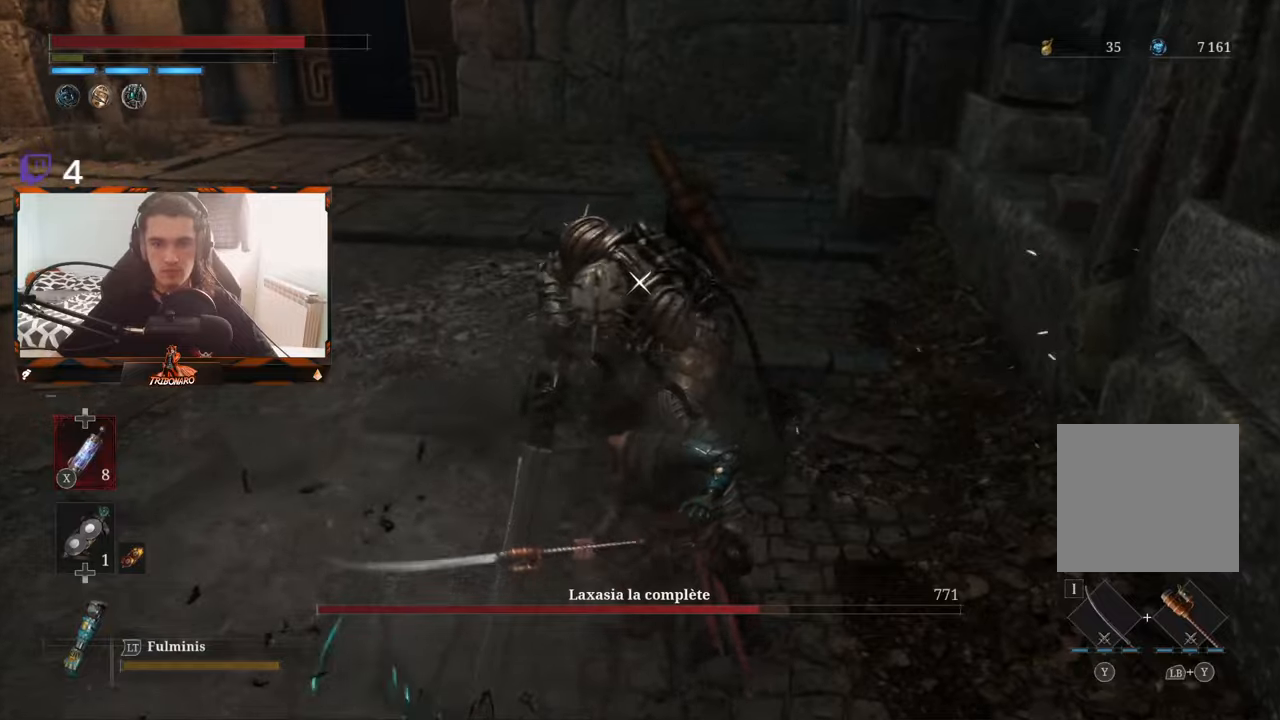
{"buttons": [], "left_stick": "center", "right_stick": "center", "events": []}
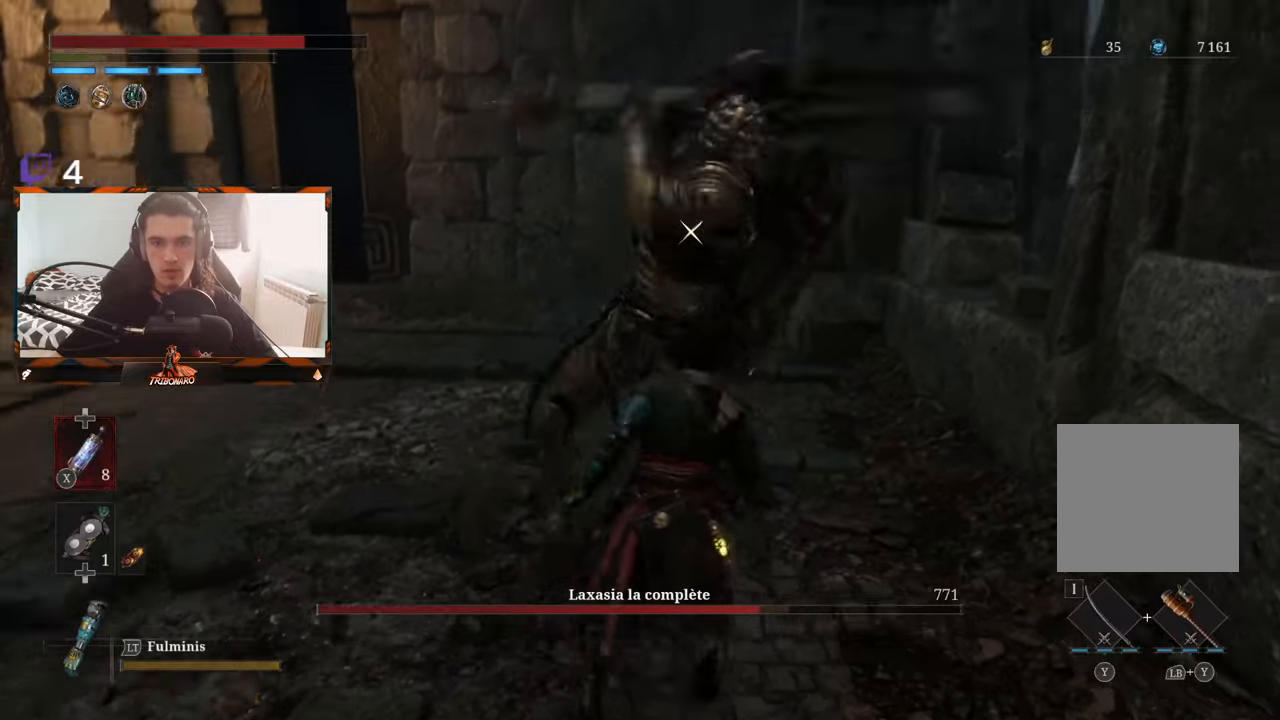
{"buttons": ["L1"], "left_stick": "center", "right_stick": "center", "events": [[450, "L1", "down"]]}
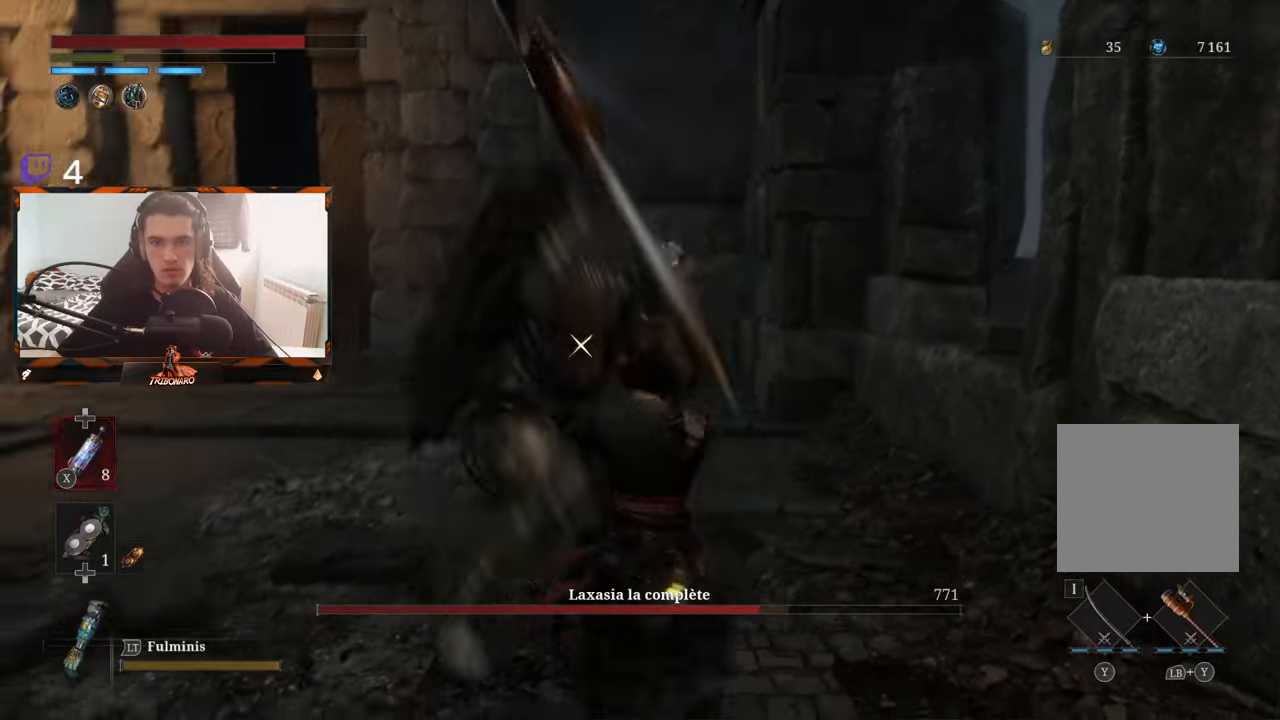
{"buttons": [], "left_stick": "center", "right_stick": "center"}
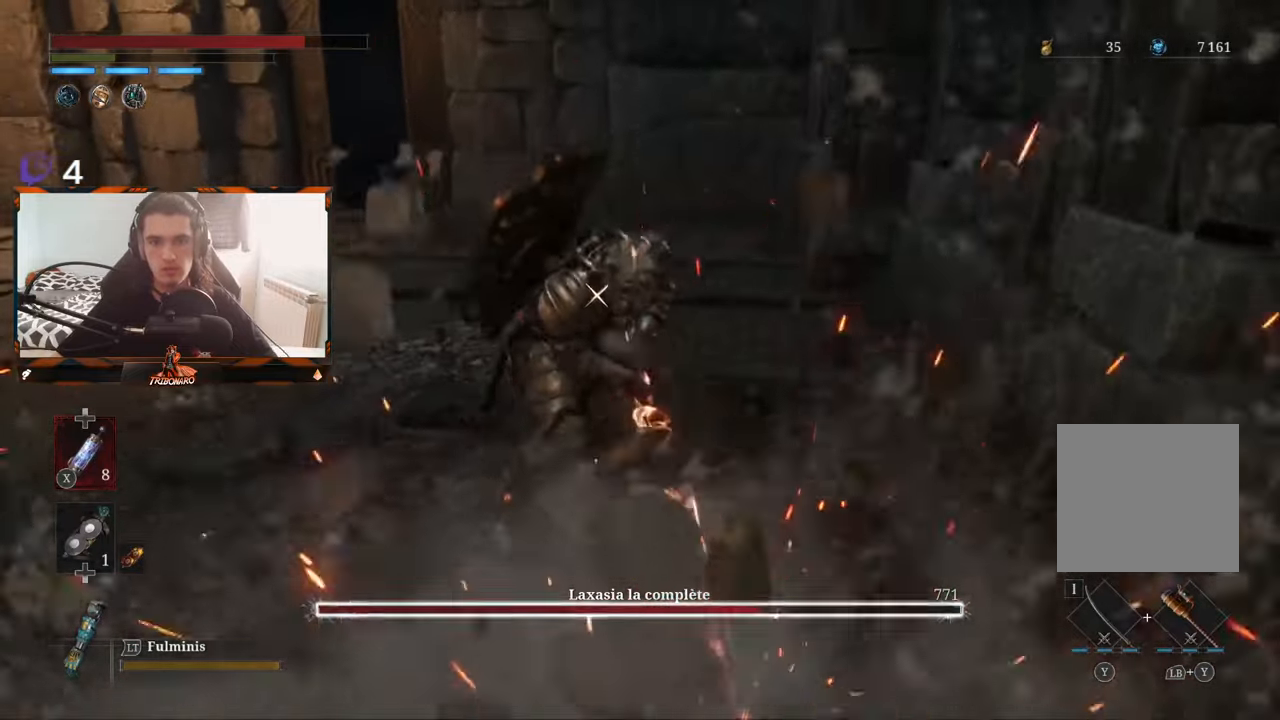
{"buttons": [], "left_stick": "center", "right_stick": "center", "events": []}